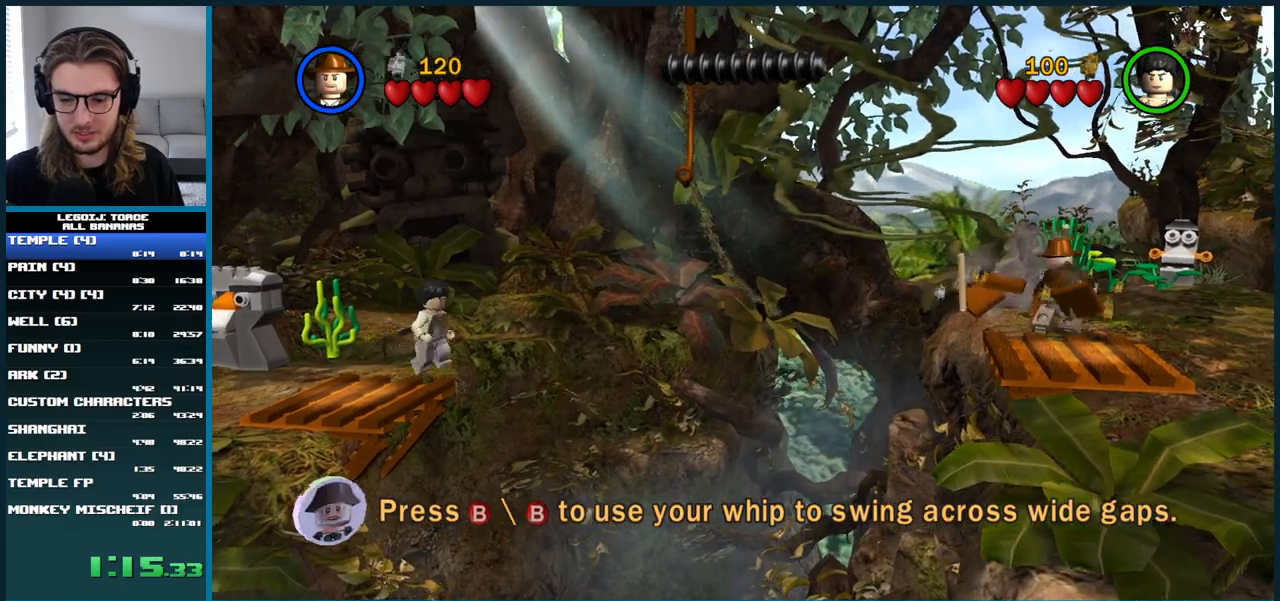
Gameplay with a controller (Xbox layout); each line is a JSON object with the inputs held at the frame after it (dt_ms = milliseconds from this image to that frame). "button_events" lists button changes between this image and that frame as [ms after this image, input, new state], when the widget could be followed in between (sticks are given only as held states). Not read: L3 R3.
{"dt_ms": 500, "buttons": [], "left_stick": "right", "right_stick": "center", "button_events": []}
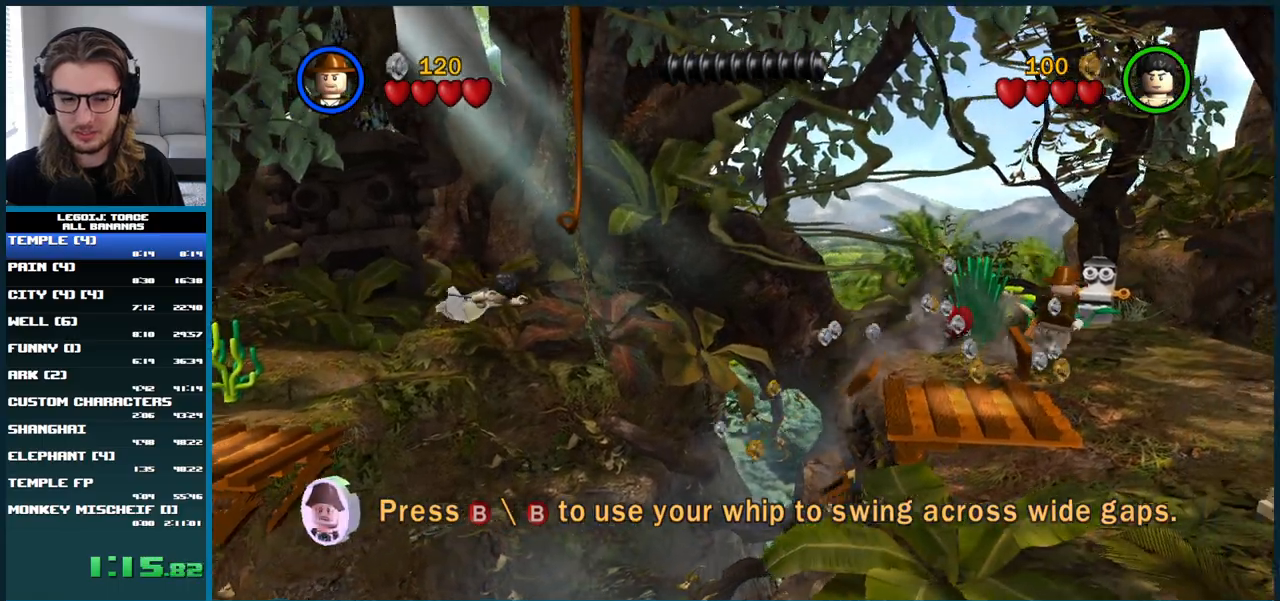
{"dt_ms": 500, "buttons": [], "left_stick": "down", "right_stick": "center", "button_events": []}
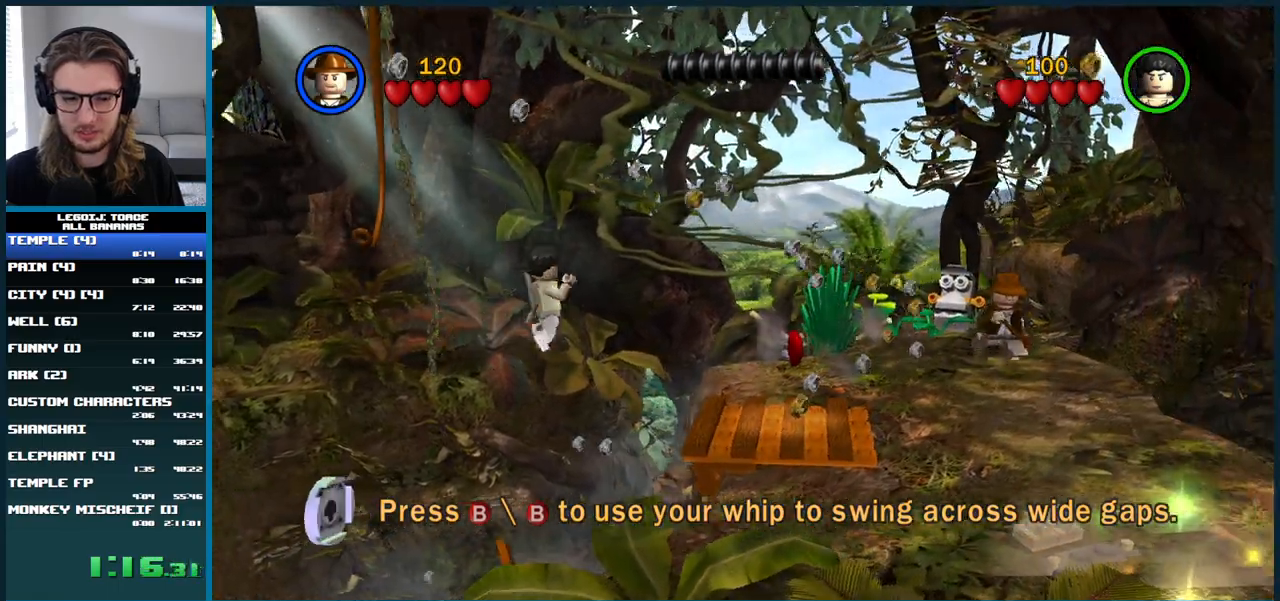
{"dt_ms": 500, "buttons": ["A"], "left_stick": "down", "right_stick": "center", "button_events": [[317, "A", "down"]]}
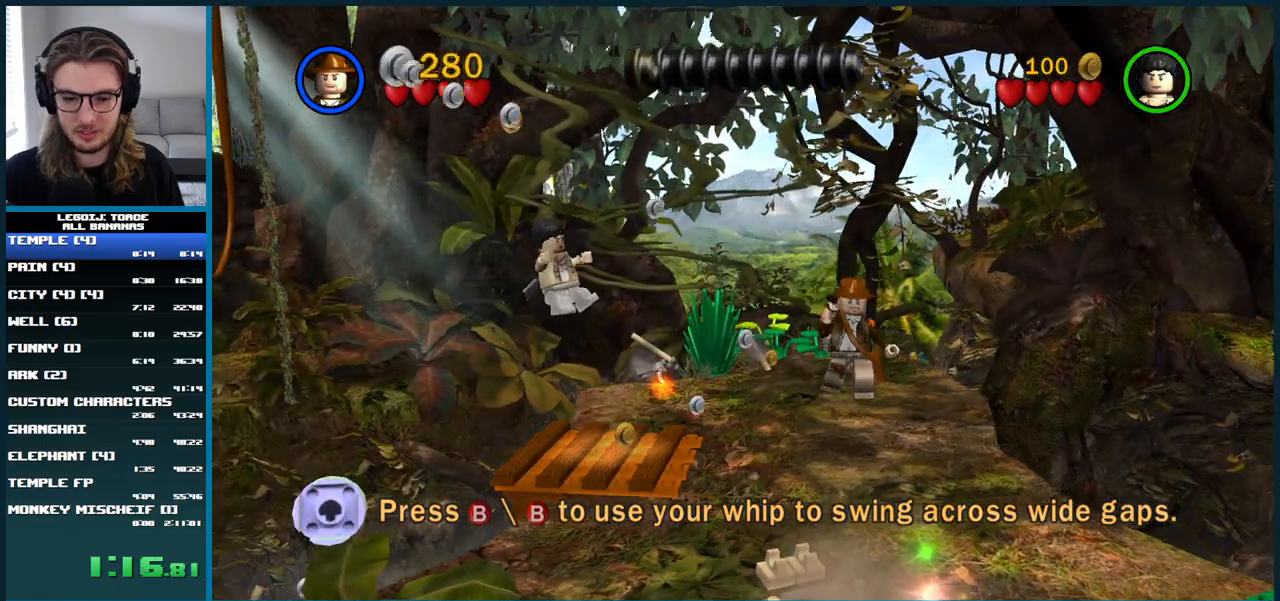
{"dt_ms": 500, "buttons": [], "left_stick": "down", "right_stick": "center", "button_events": [[167, "A", "up"]]}
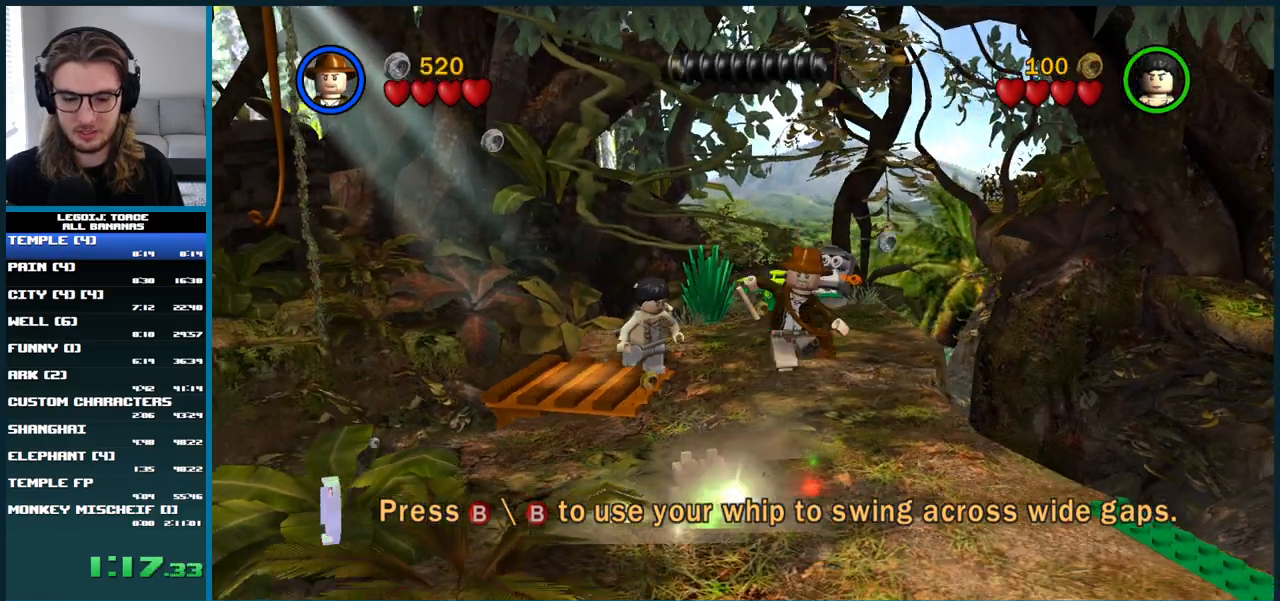
{"dt_ms": 500, "buttons": [], "left_stick": "down", "right_stick": "center", "button_events": []}
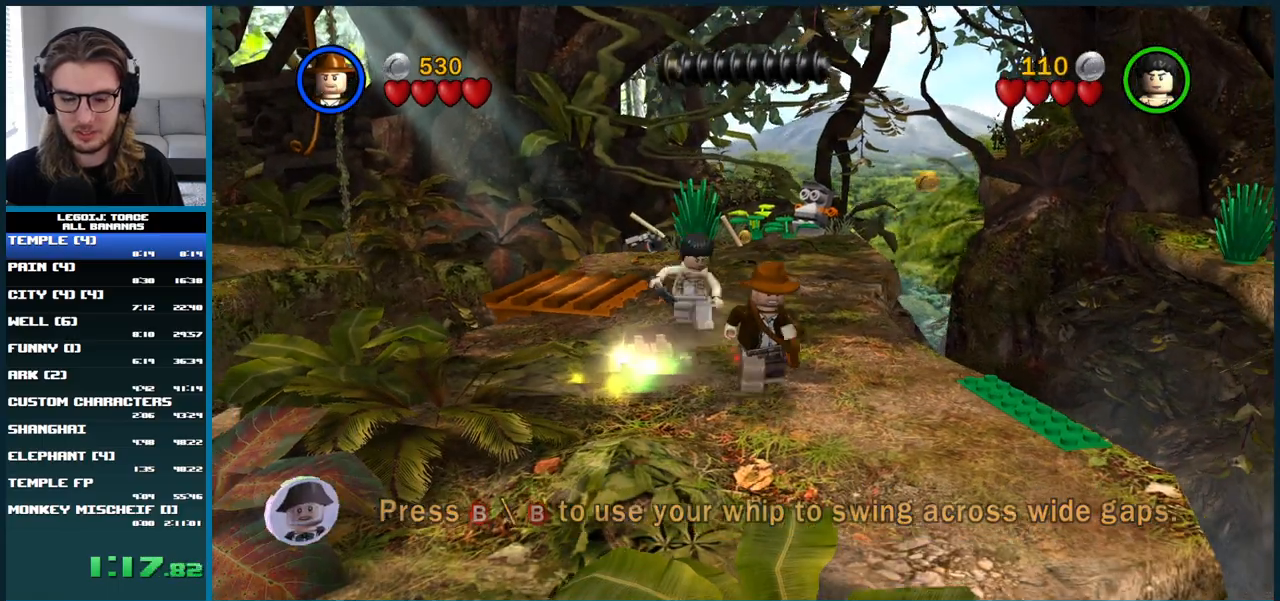
{"dt_ms": 500, "buttons": [], "left_stick": "center", "right_stick": "center", "button_events": []}
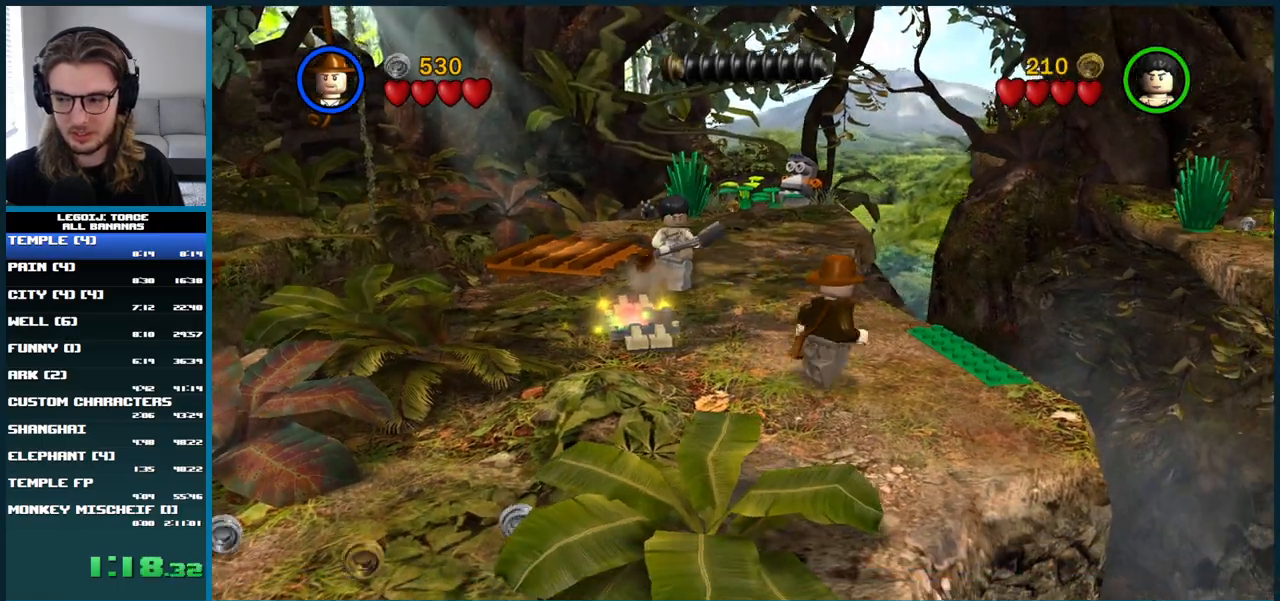
{"dt_ms": 500, "buttons": [], "left_stick": "center", "right_stick": "center", "button_events": [[150, "L1", "down"], [233, "L1", "up"]]}
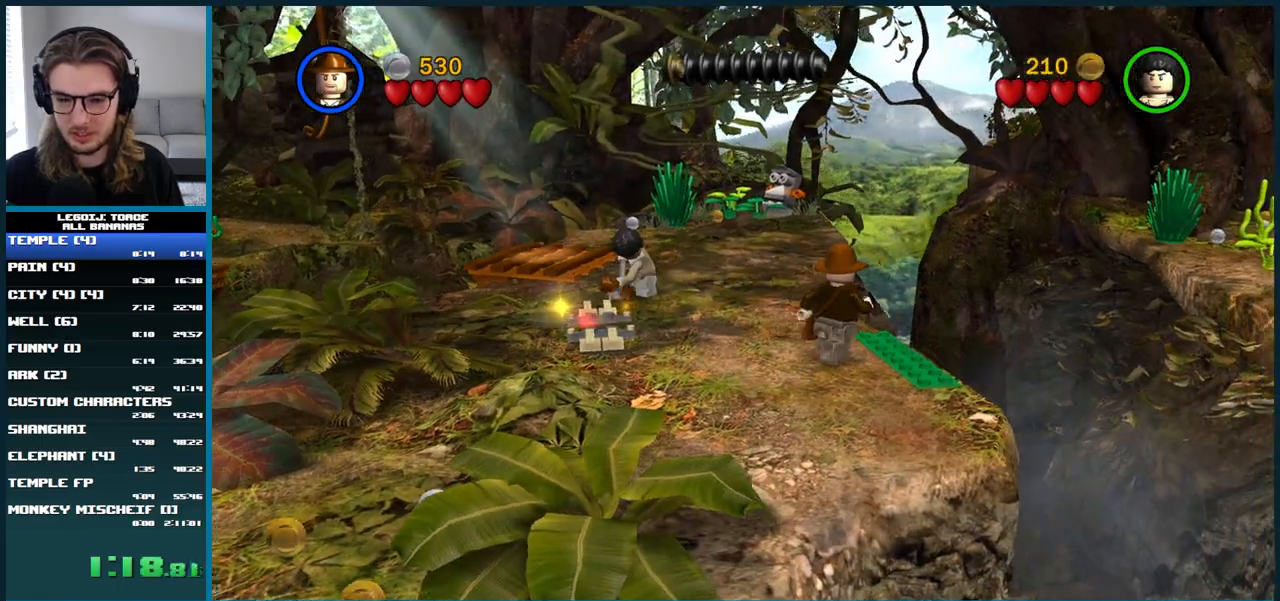
{"dt_ms": 500, "buttons": [], "left_stick": "center", "right_stick": "center", "button_events": []}
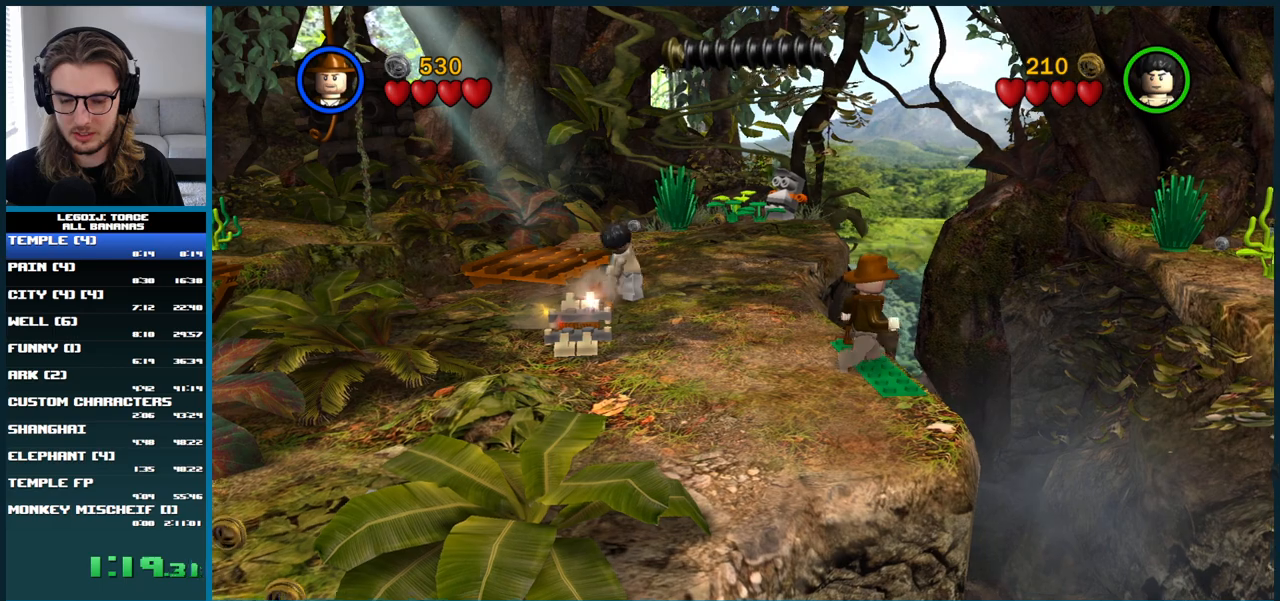
{"dt_ms": 1000, "buttons": [], "left_stick": "center", "right_stick": "center", "button_events": []}
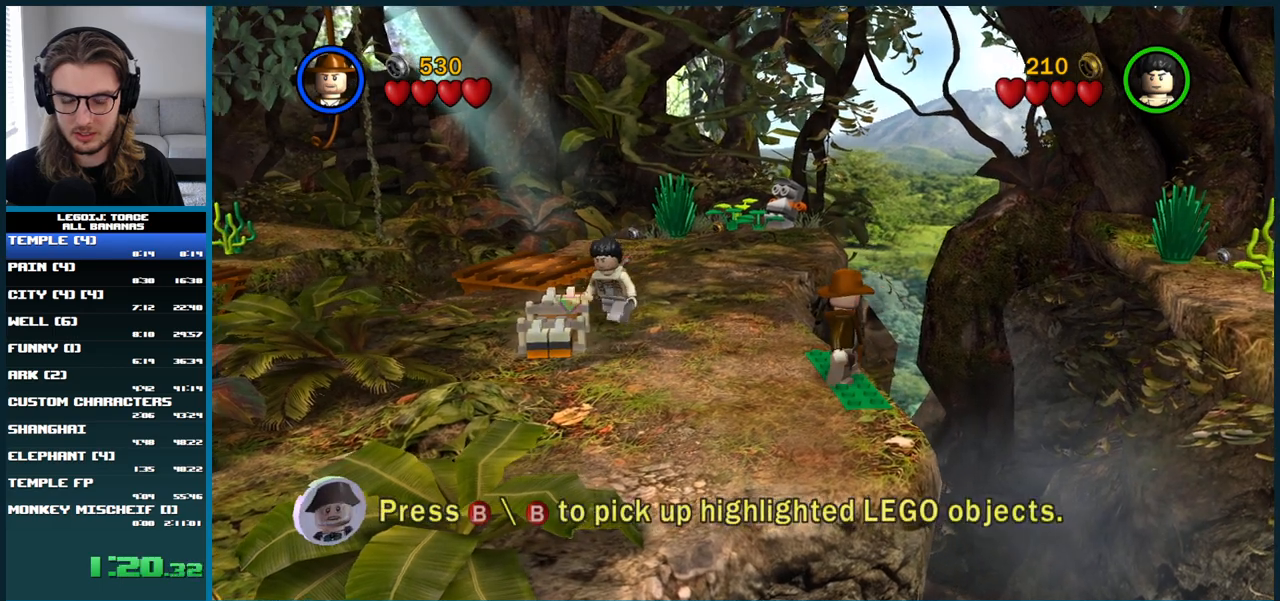
{"dt_ms": 500, "buttons": [], "left_stick": "center", "right_stick": "center", "button_events": []}
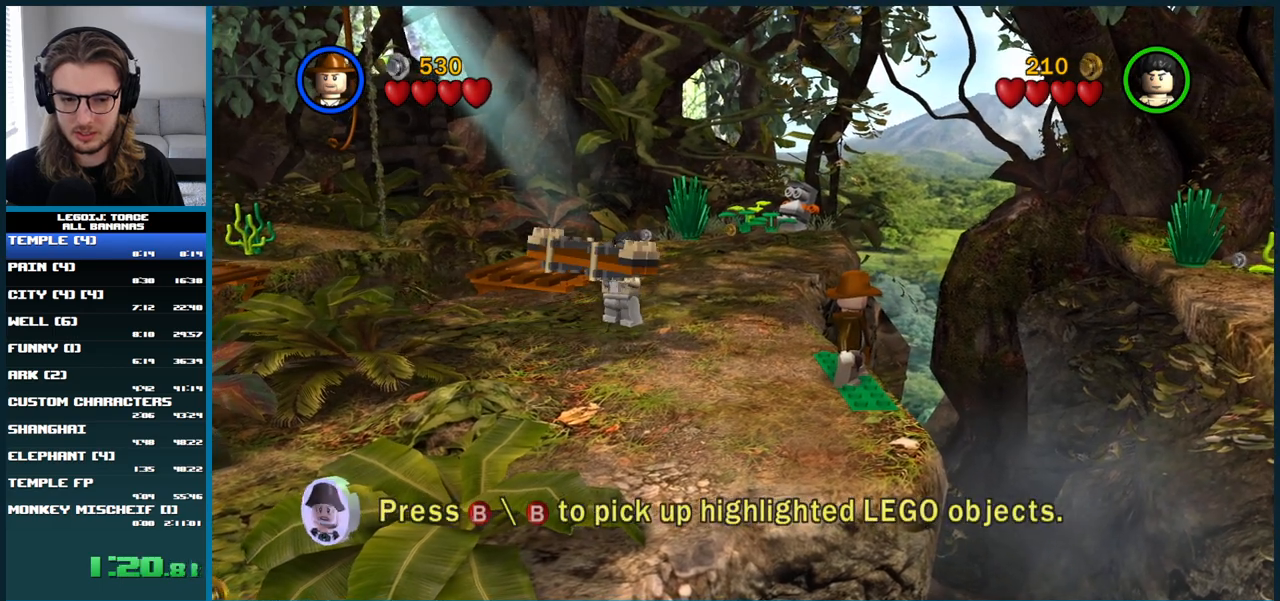
{"dt_ms": 500, "buttons": [], "left_stick": "center", "right_stick": "center", "button_events": []}
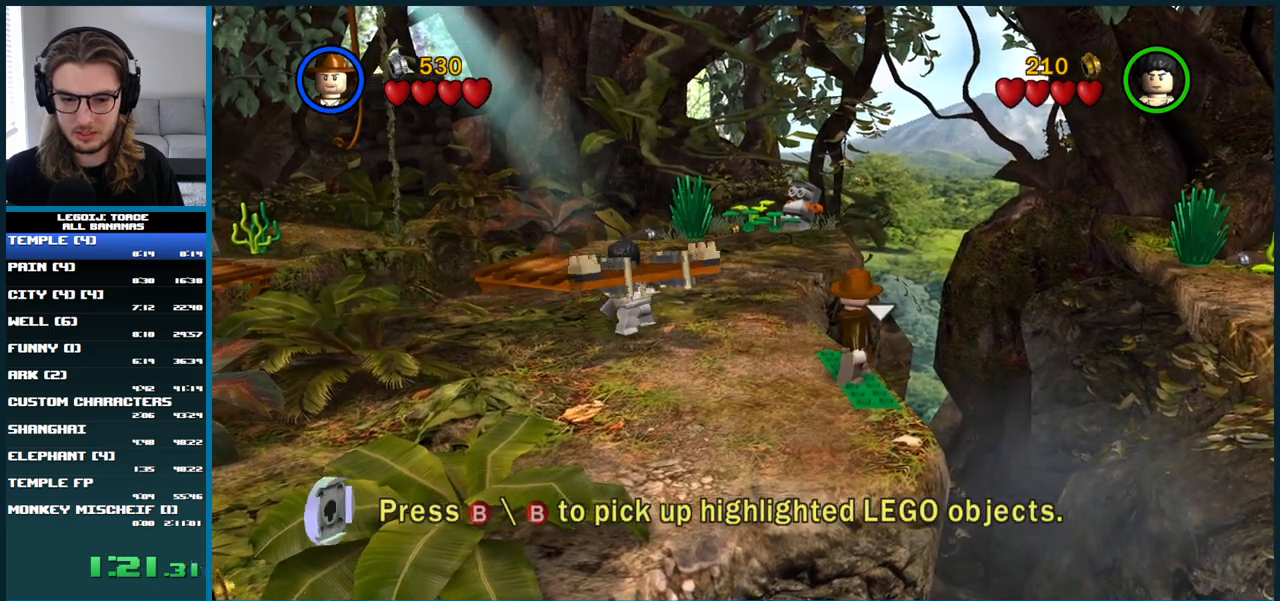
{"dt_ms": 500, "buttons": [], "left_stick": "center", "right_stick": "center", "button_events": []}
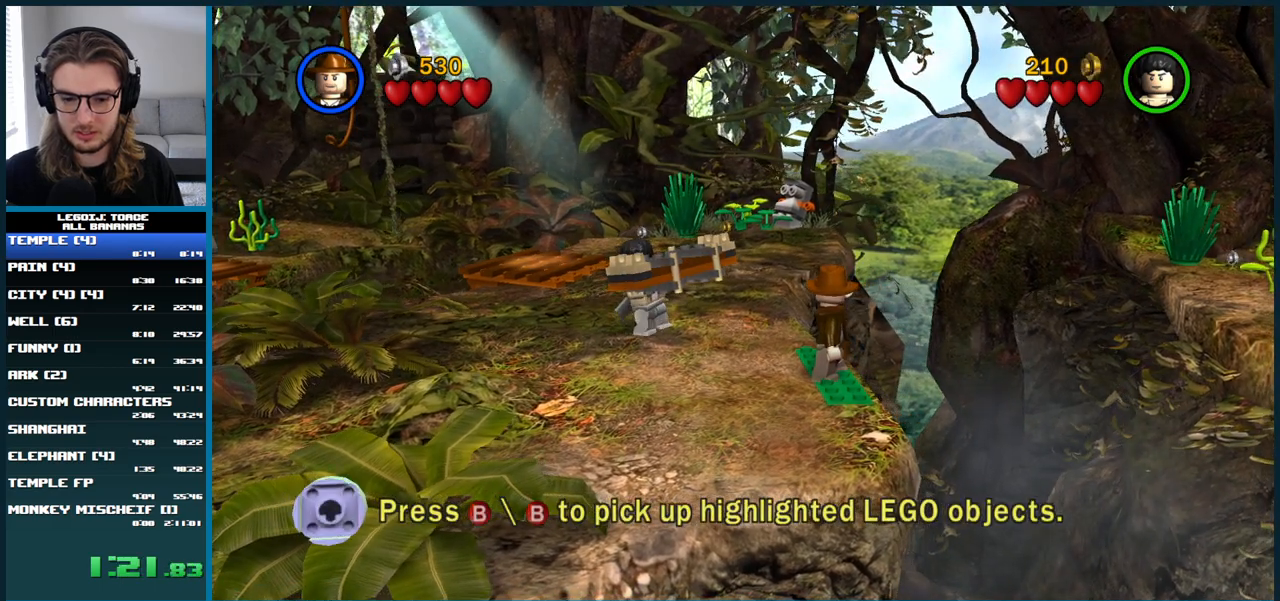
{"dt_ms": 500, "buttons": ["A"], "left_stick": "right", "right_stick": "center", "button_events": [[433, "A", "down"]]}
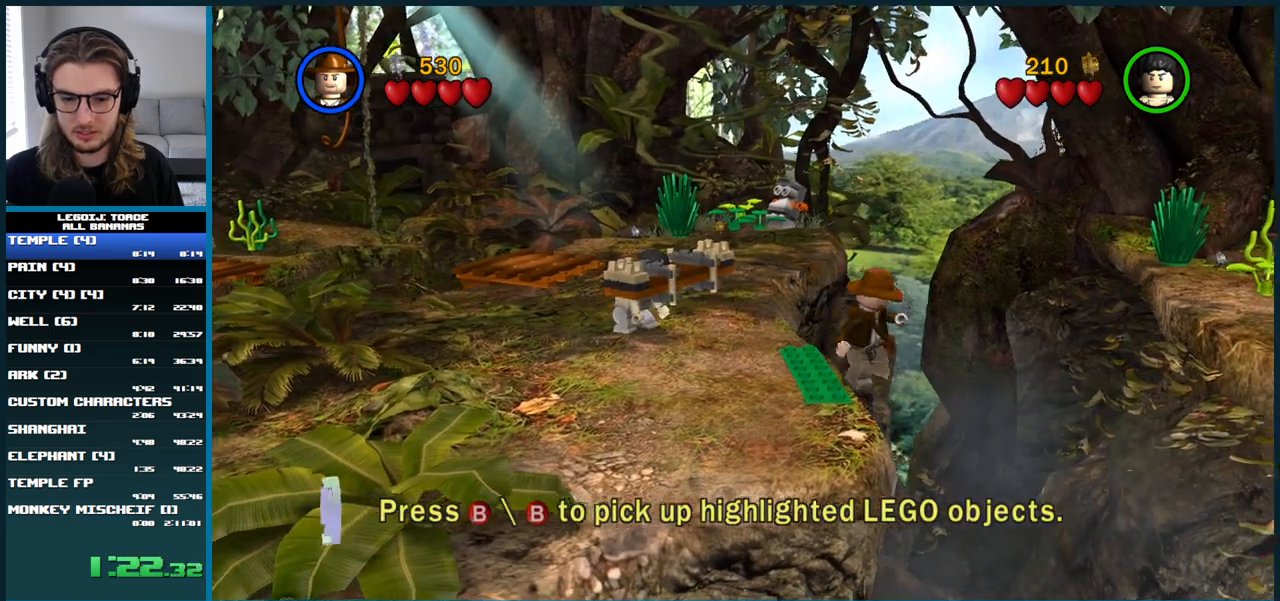
{"dt_ms": 500, "buttons": ["A"], "left_stick": "up-right", "right_stick": "center", "button_events": [[300, "A", "up"], [450, "A", "down"]]}
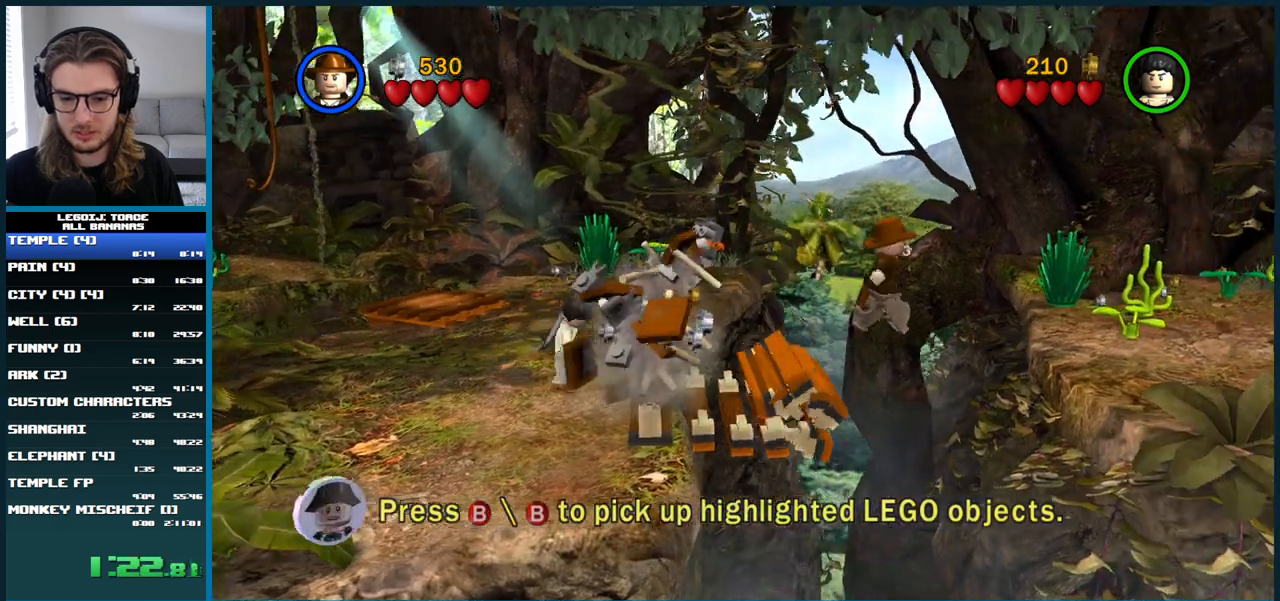
{"dt_ms": 500, "buttons": ["A"], "left_stick": "up-right", "right_stick": "center", "button_events": []}
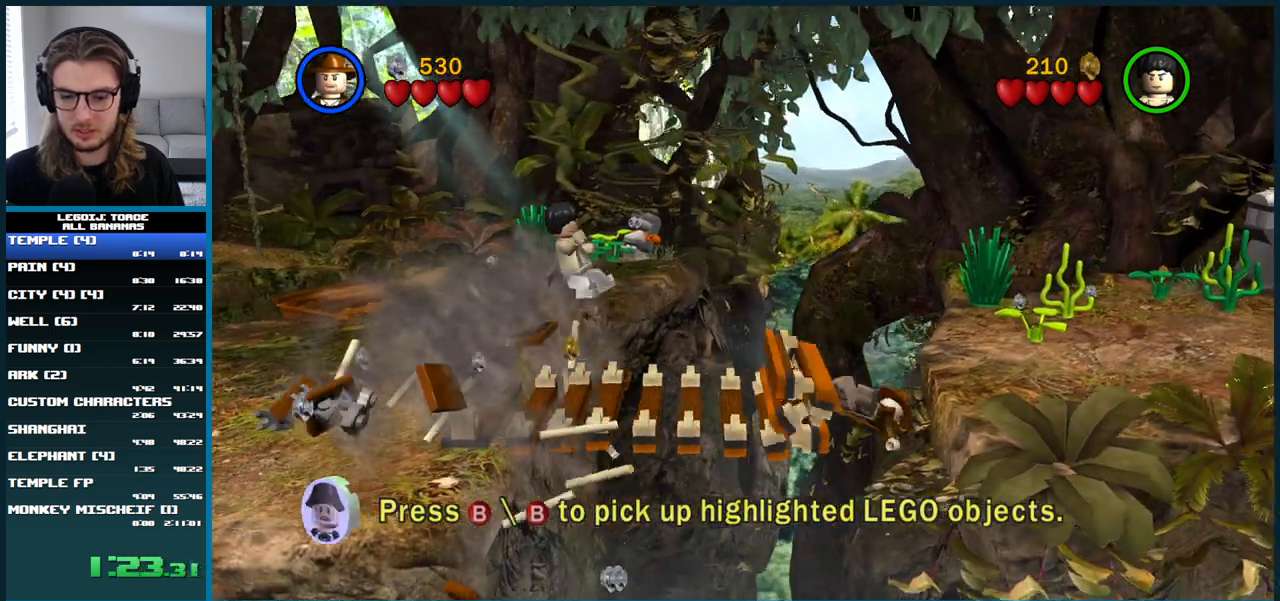
{"dt_ms": 500, "buttons": ["A"], "left_stick": "right", "right_stick": "center", "button_events": []}
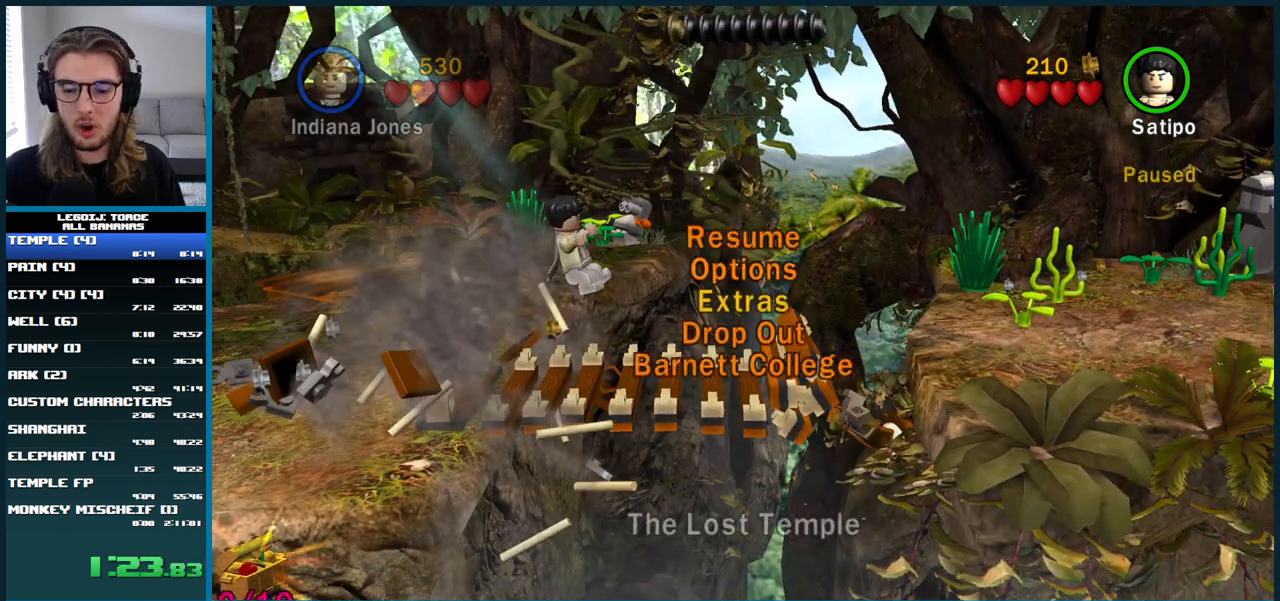
{"dt_ms": 500, "buttons": ["A"], "left_stick": "down-right", "right_stick": "center", "button_events": []}
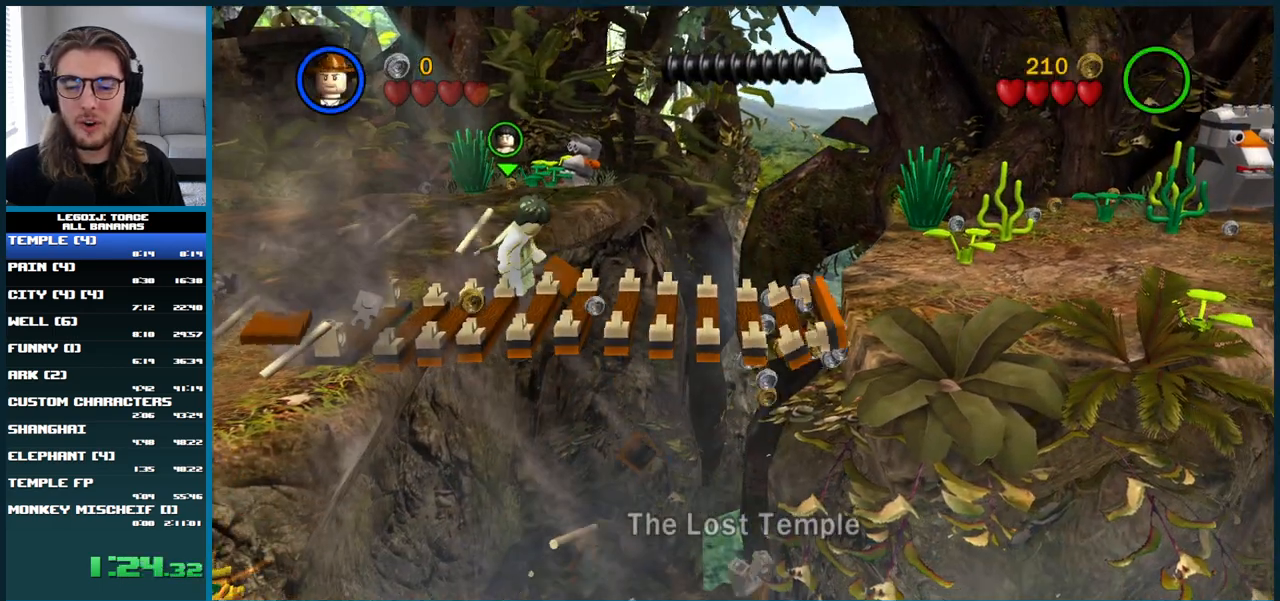
{"dt_ms": 500, "buttons": [], "left_stick": "down-right", "right_stick": "center", "button_events": [[400, "A", "up"]]}
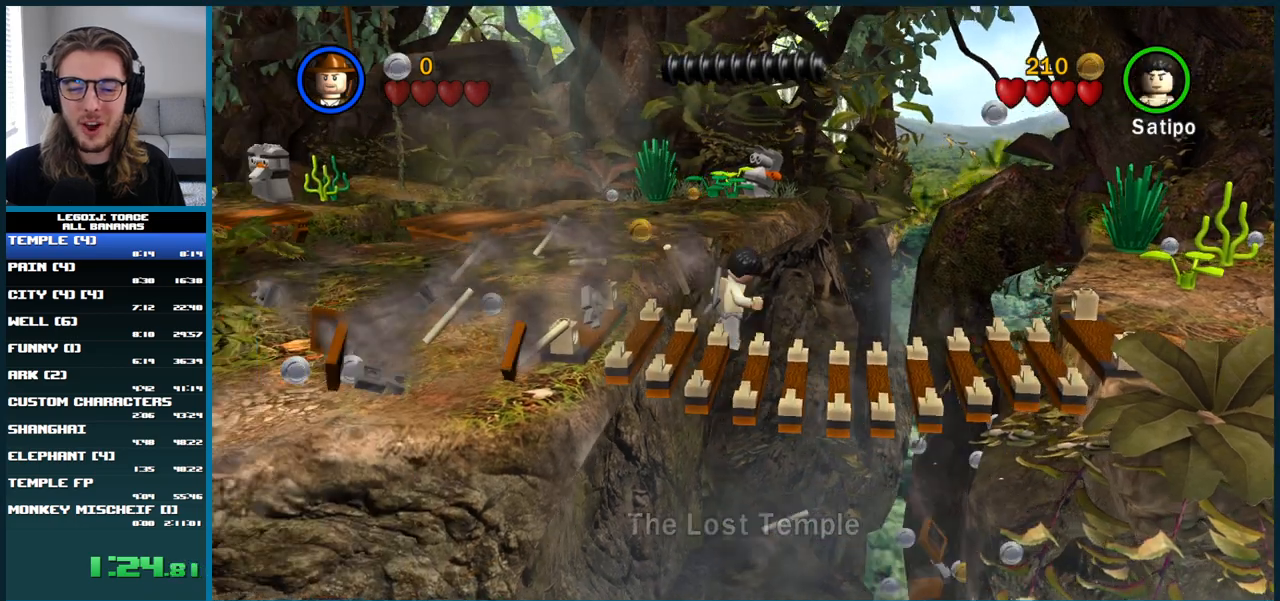
{"dt_ms": 500, "buttons": [], "left_stick": "down-right", "right_stick": "center", "button_events": []}
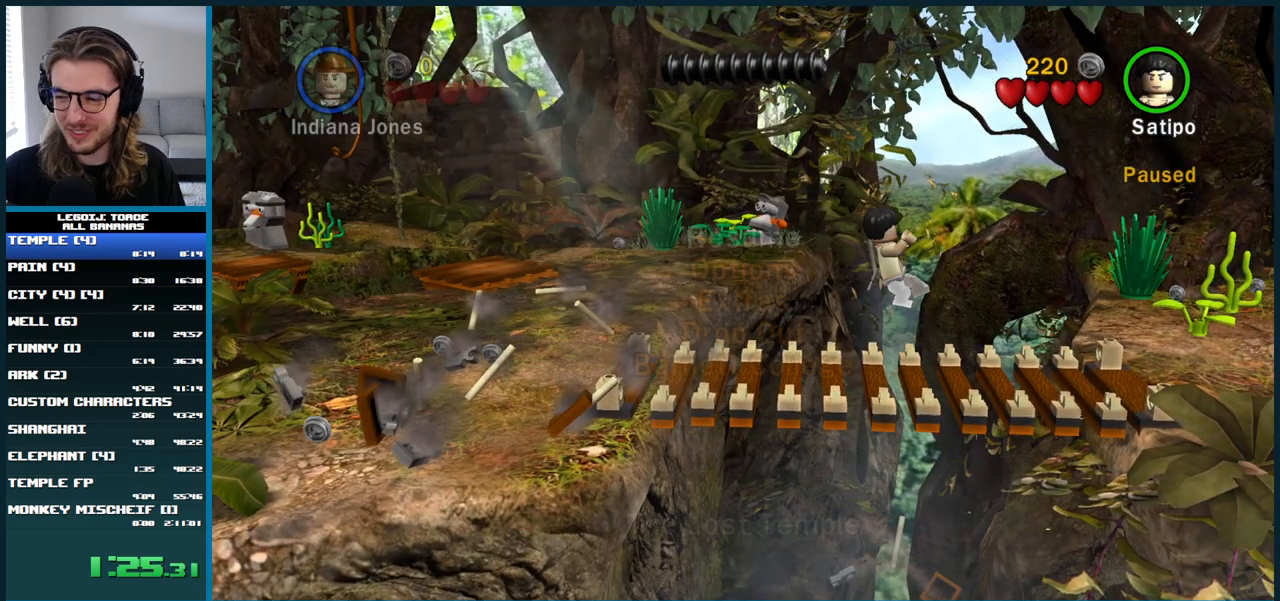
{"dt_ms": 500, "buttons": [], "left_stick": "down-right", "right_stick": "center", "button_events": []}
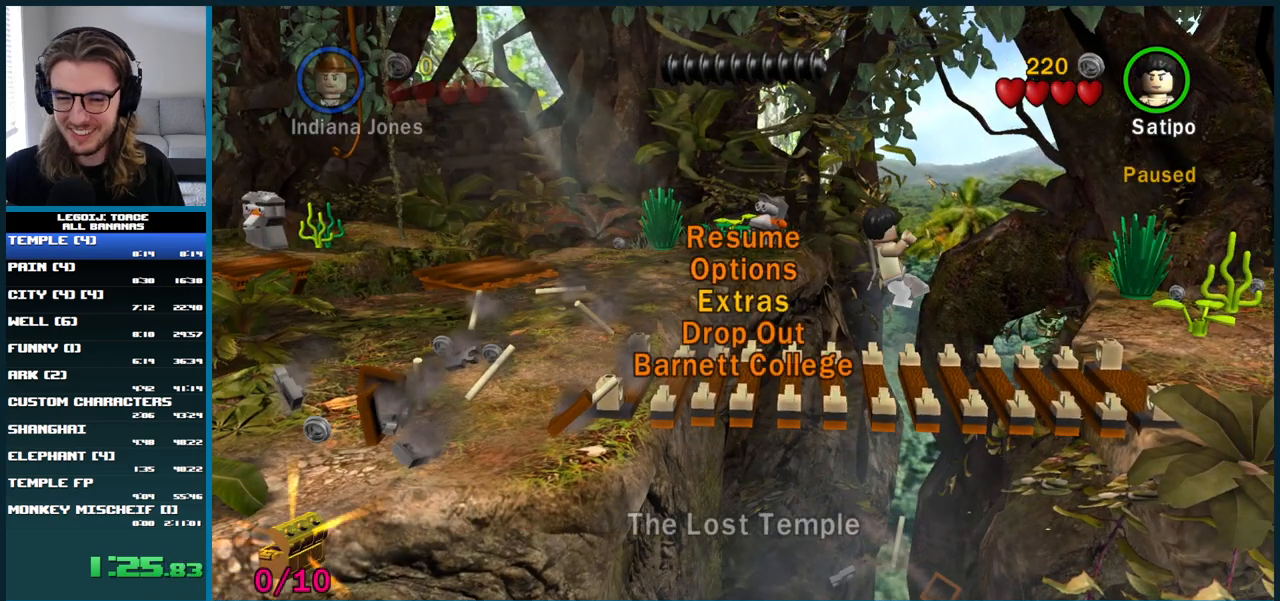
{"dt_ms": 500, "buttons": [], "left_stick": "down-right", "right_stick": "center", "button_events": []}
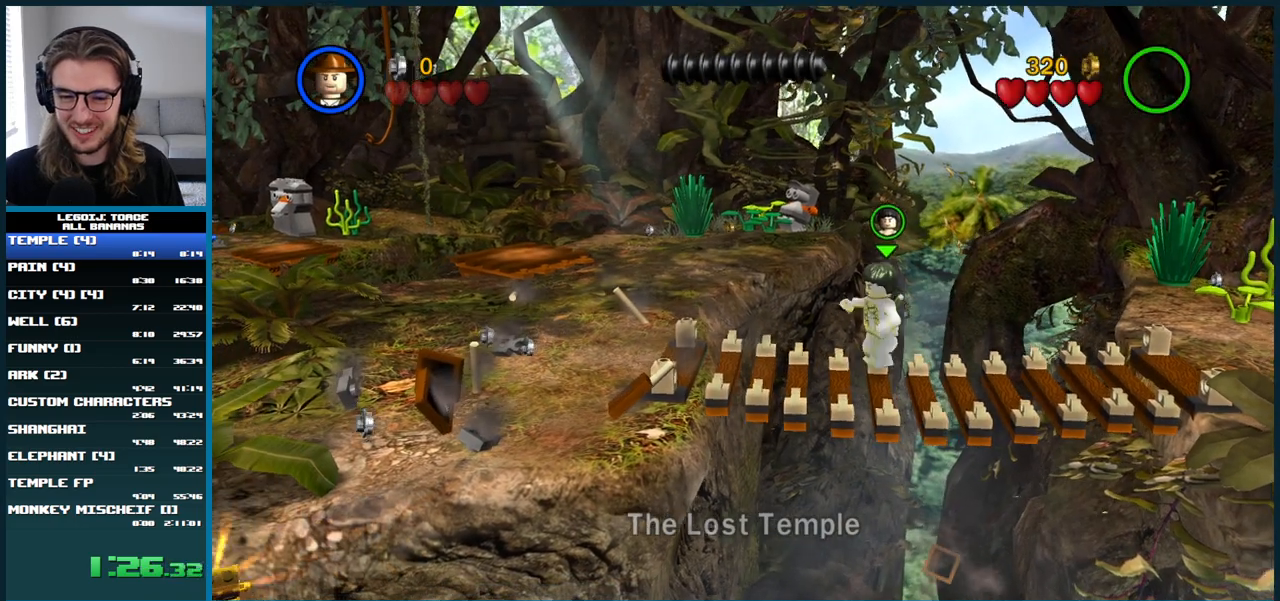
{"dt_ms": 500, "buttons": [], "left_stick": "down-right", "right_stick": "center", "button_events": []}
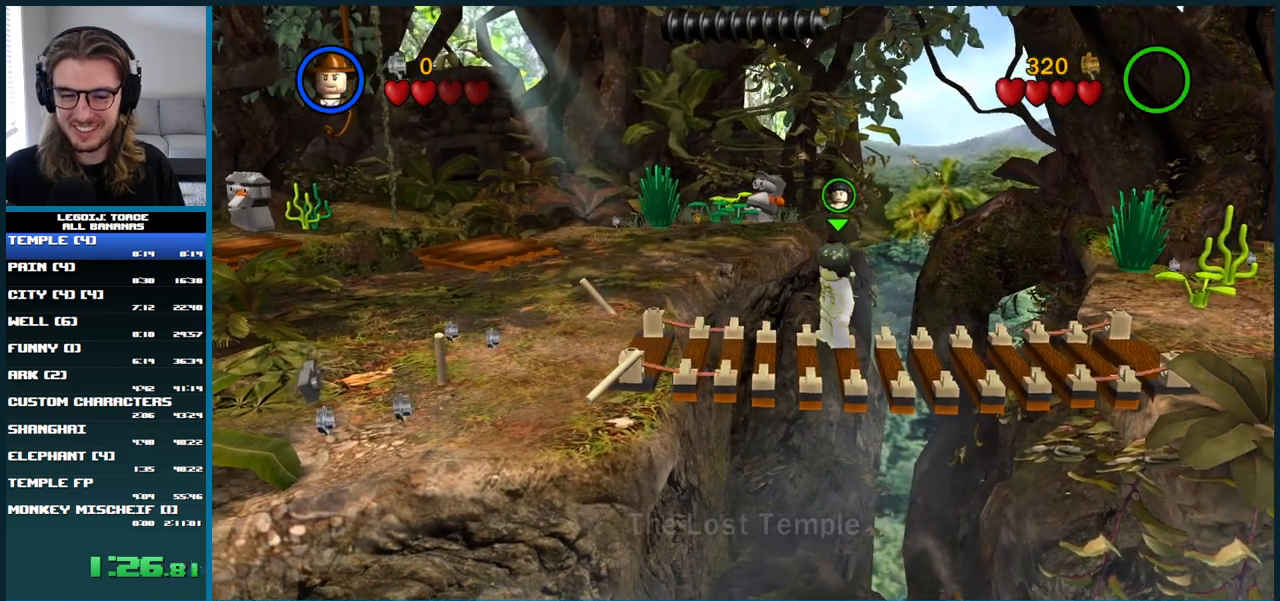
{"dt_ms": 500, "buttons": ["A"], "left_stick": "down-right", "right_stick": "center", "button_events": [[283, "A", "down"]]}
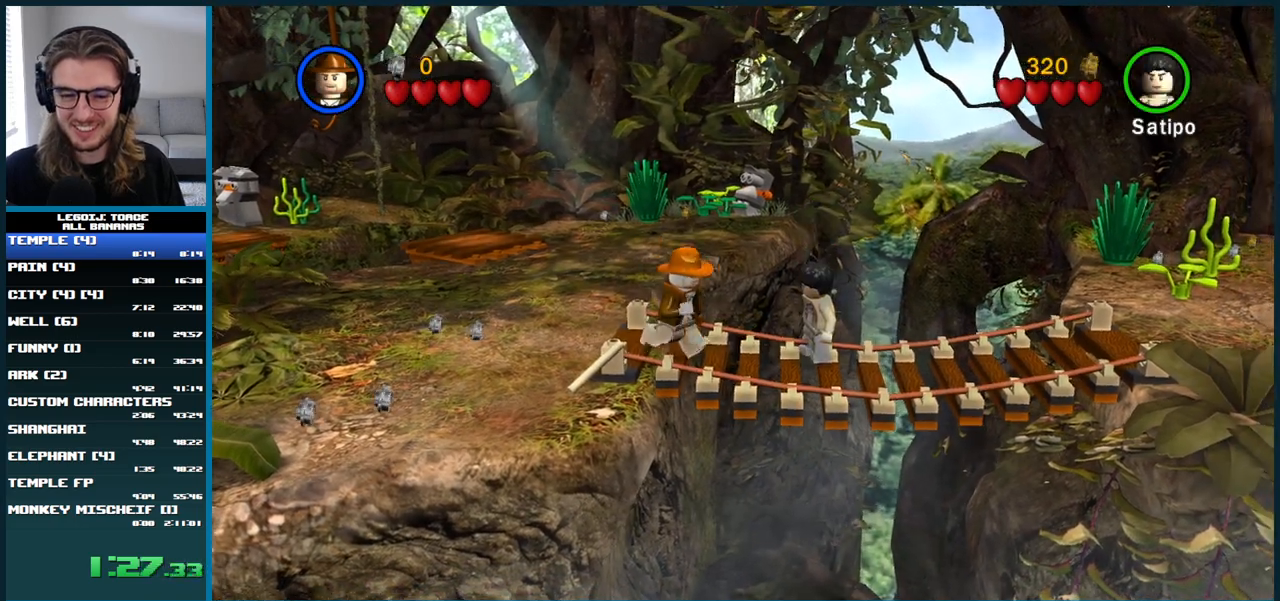
{"dt_ms": 500, "buttons": [], "left_stick": "right", "right_stick": "center", "button_events": [[33, "A", "up"], [150, "A", "down"], [433, "A", "up"]]}
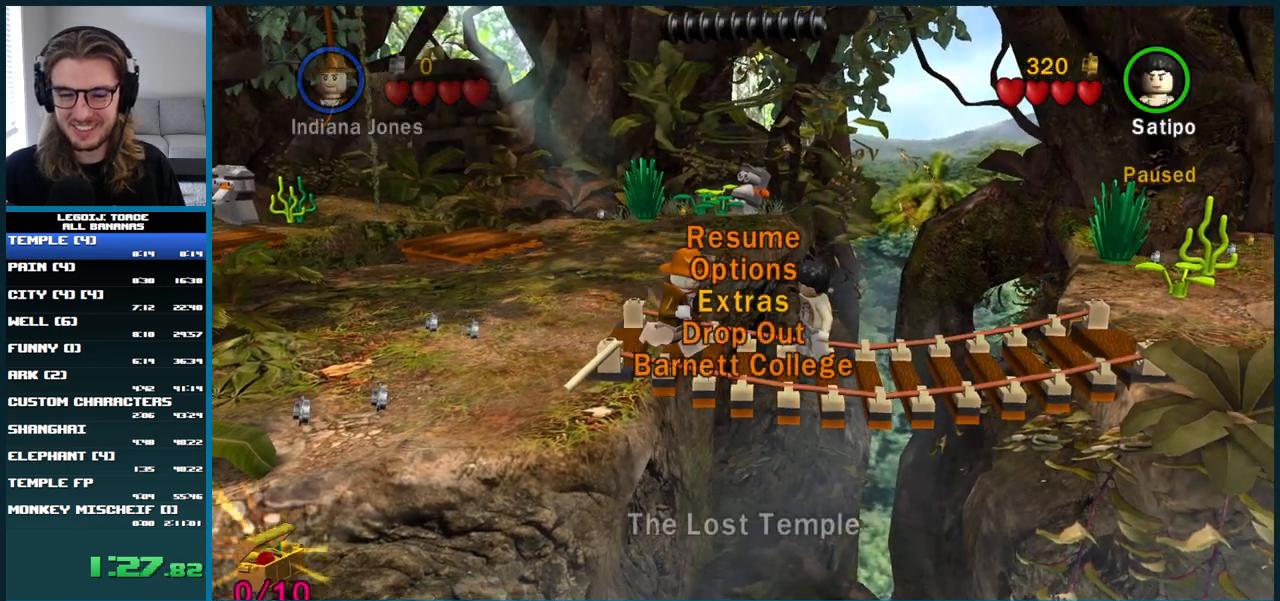
{"dt_ms": 500, "buttons": ["A"], "left_stick": "right", "right_stick": "center", "button_events": [[483, "A", "down"]]}
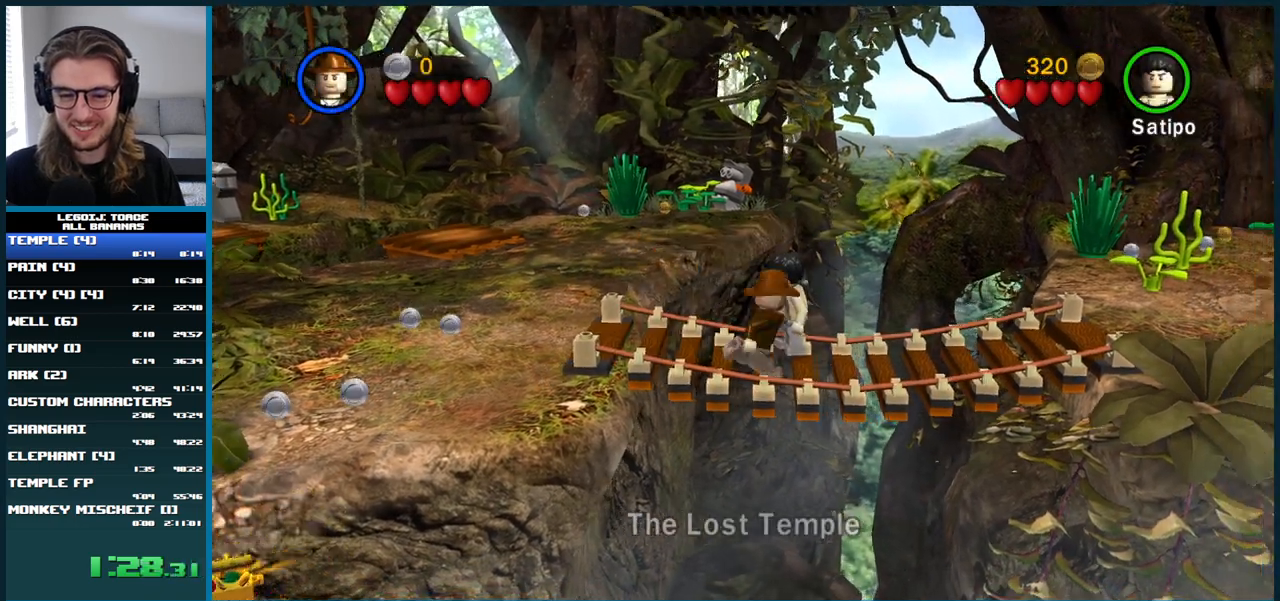
{"dt_ms": 500, "buttons": [], "left_stick": "right", "right_stick": "center", "button_events": [[317, "A", "up"]]}
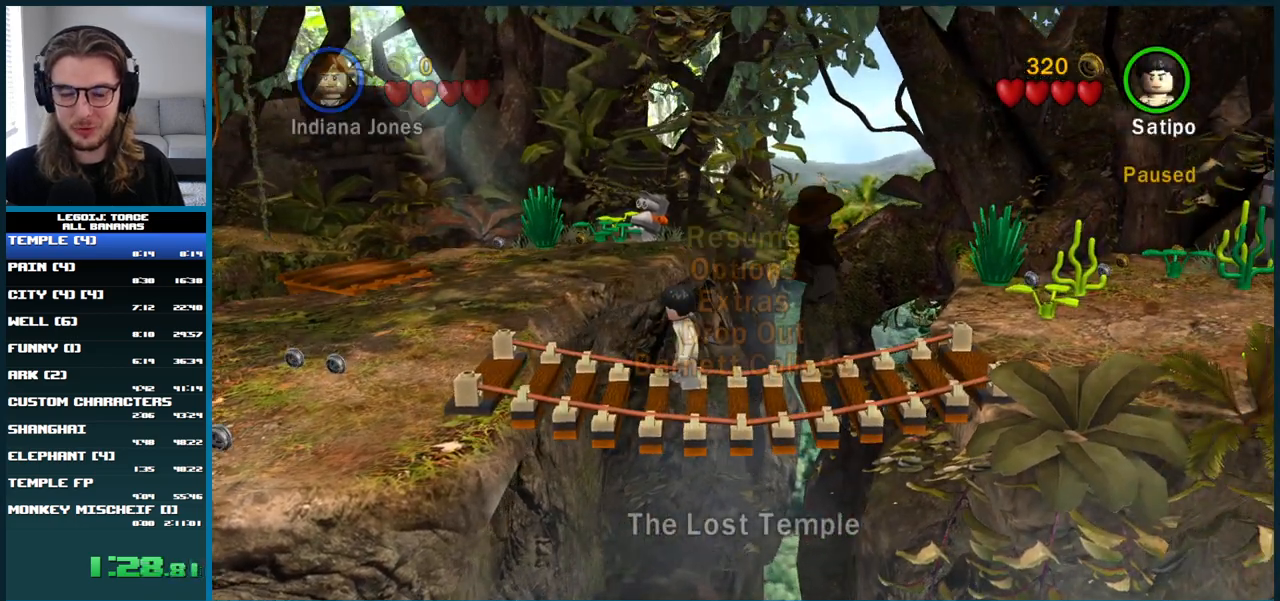
{"dt_ms": 500, "buttons": [], "left_stick": "right", "right_stick": "center", "button_events": []}
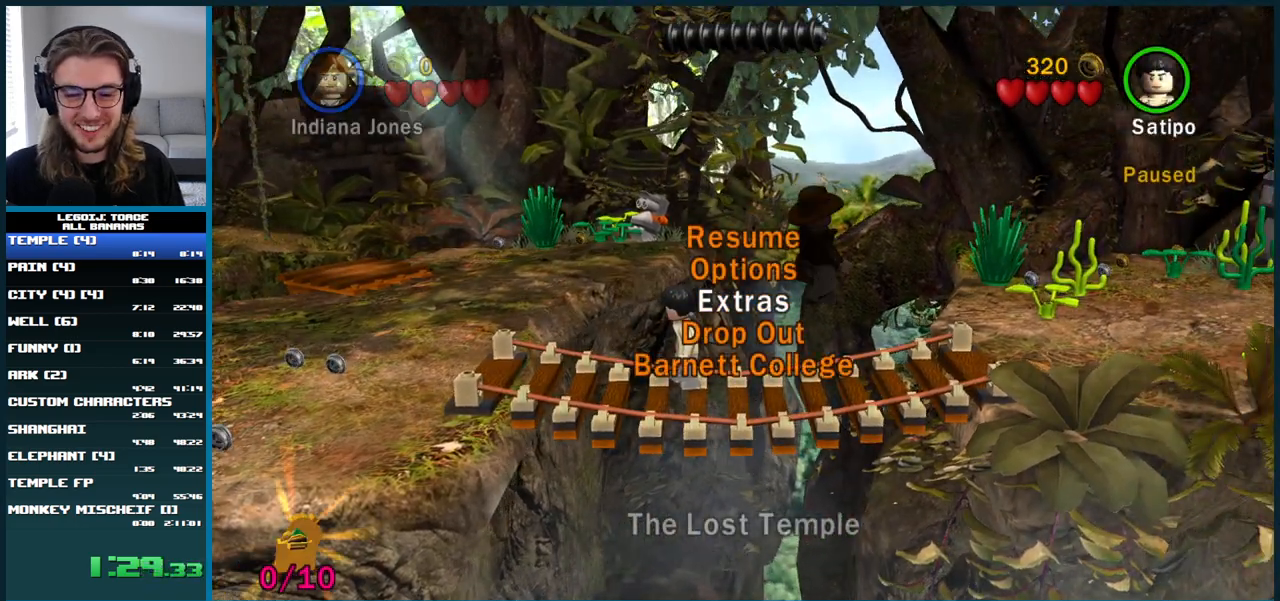
{"dt_ms": 500, "buttons": [], "left_stick": "right", "right_stick": "center", "button_events": []}